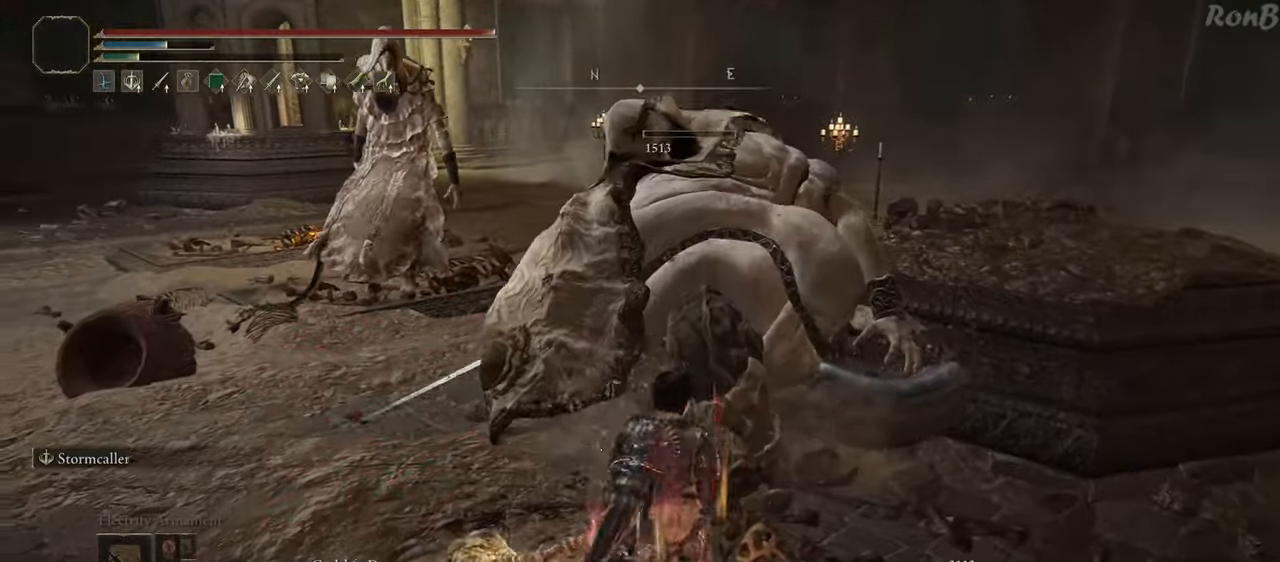
Gameplay with a controller (PlayStation layout); each line is a JSON object with the inputs held at the frame after it. "events" lists button and stick changes between this image and that frame as [ms after this image, input, new state], when the widget could be followed in between.
{"buttons": [], "left_stick": "up", "right_stick": "center", "events": [[17, "left_stick", "up"]]}
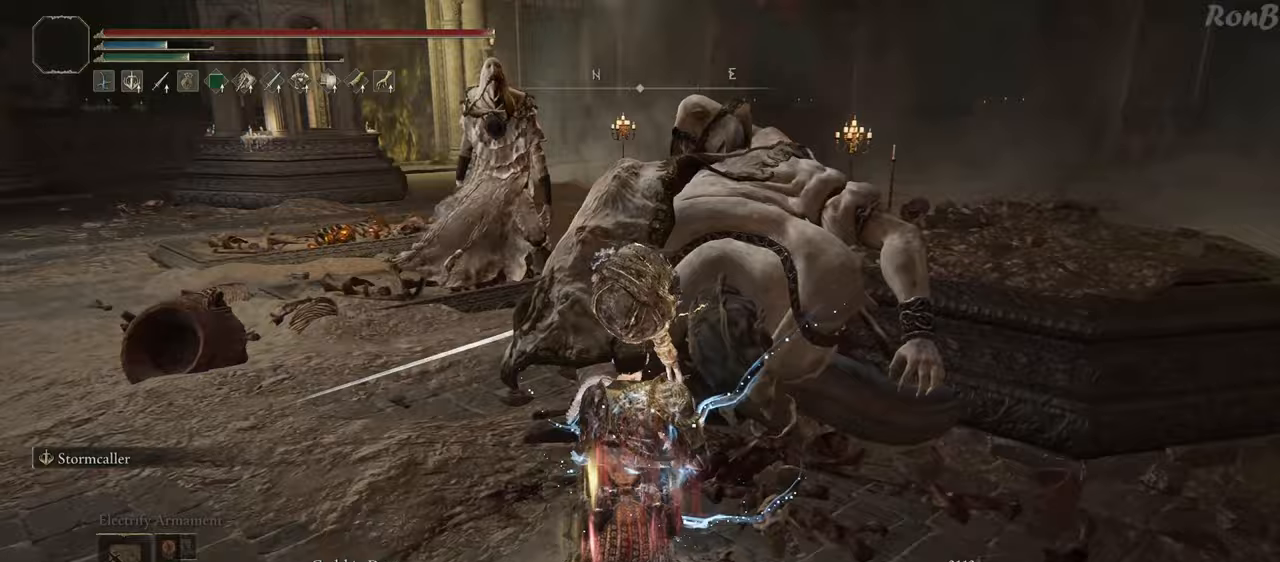
{"buttons": [], "left_stick": "up", "right_stick": "center", "events": [[17, "L2", "down"], [67, "CIRCLE", "down"], [183, "CIRCLE", "up"], [217, "L2", "up"], [233, "CIRCLE", "down"], [317, "CIRCLE", "up"], [367, "CIRCLE", "down"], [417, "CIRCLE", "up"]]}
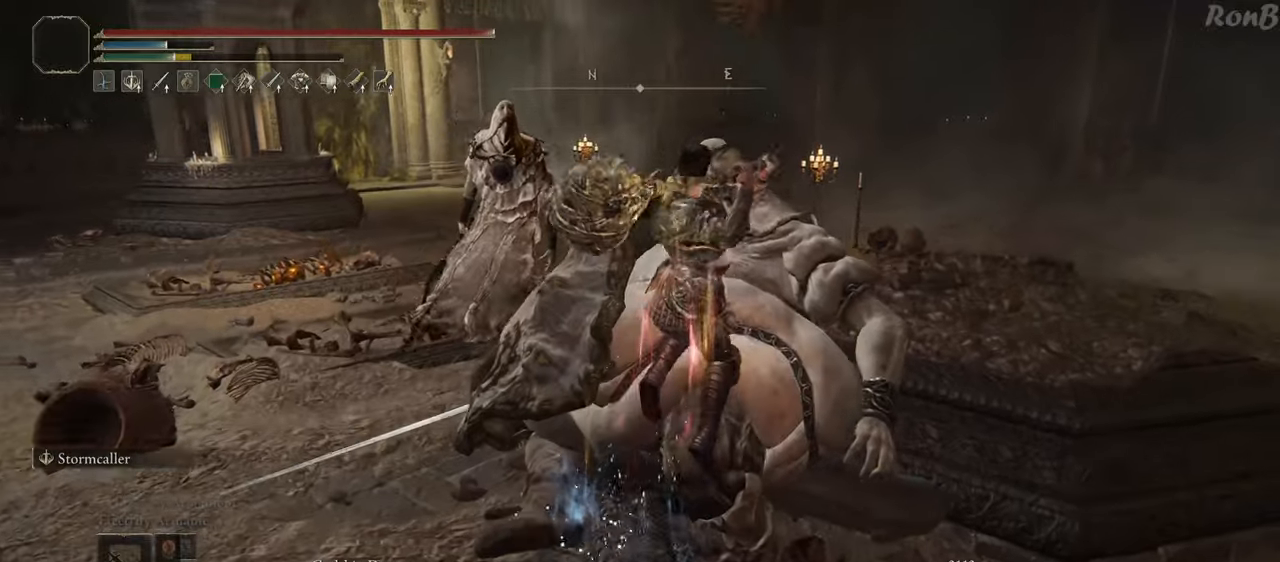
{"buttons": ["R2"], "left_stick": "up", "right_stick": "center", "events": [[267, "left_stick", "up-left"], [500, "R2", "down"], [500, "left_stick", "up"]]}
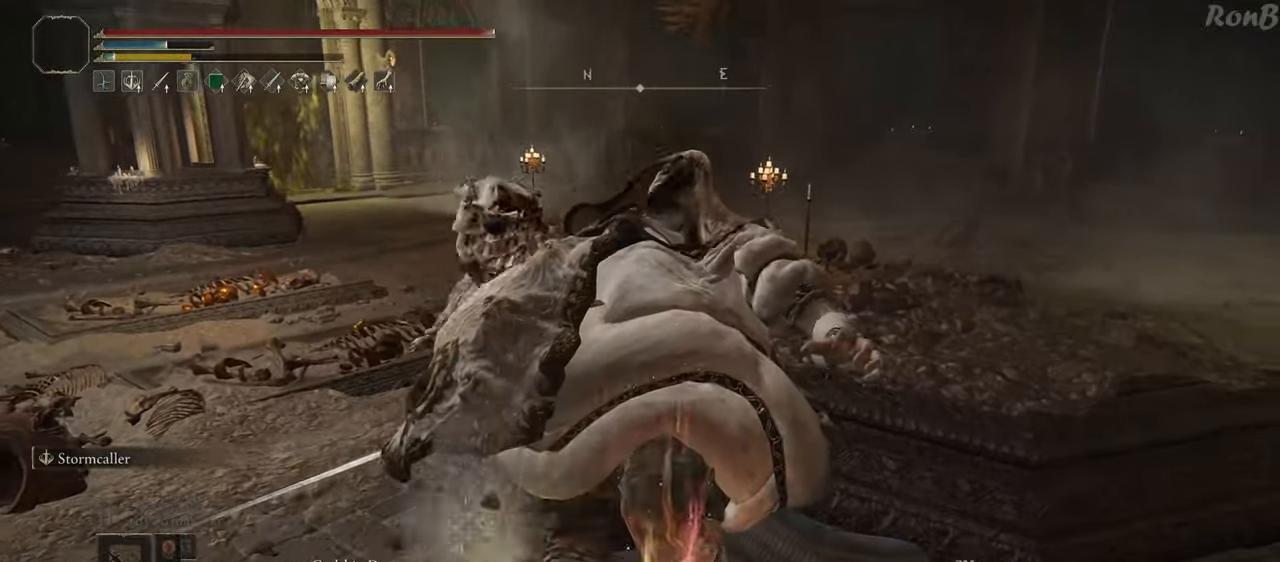
{"buttons": [], "left_stick": "up", "right_stick": "center", "events": [[133, "R2", "up"], [300, "R2", "down"], [383, "R2", "up"]]}
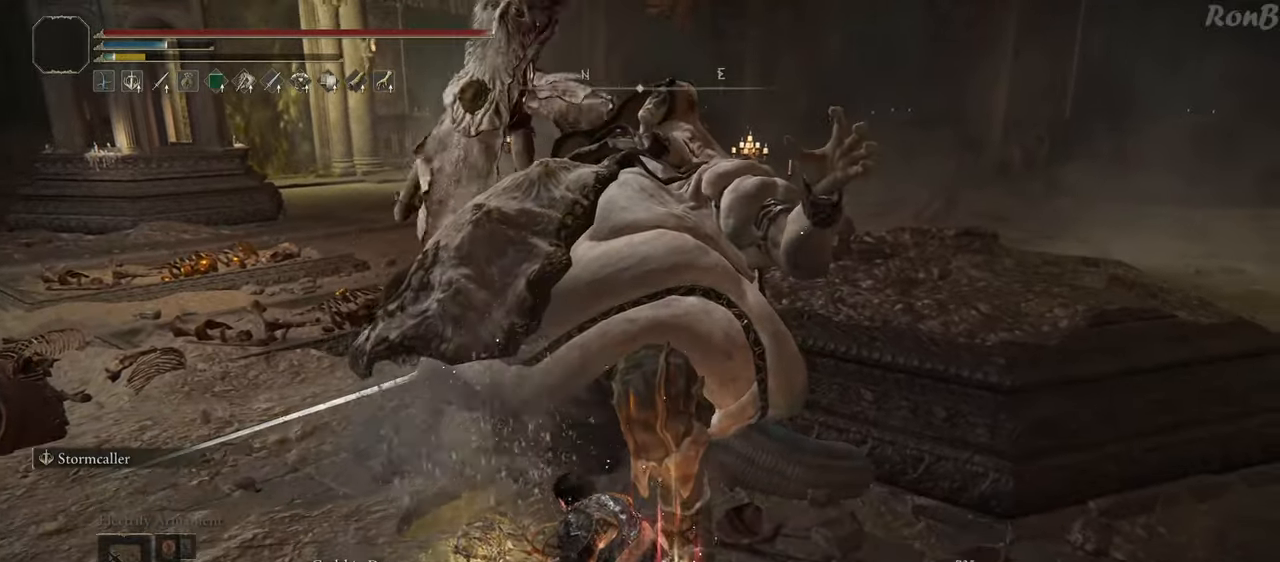
{"buttons": [], "left_stick": "down-right", "right_stick": "down-left", "events": [[217, "R1", "down"], [283, "R1", "up"], [300, "left_stick", "right"], [333, "R1", "down"], [417, "R1", "up"], [433, "left_stick", "down-right"], [450, "right_stick", "down-left"]]}
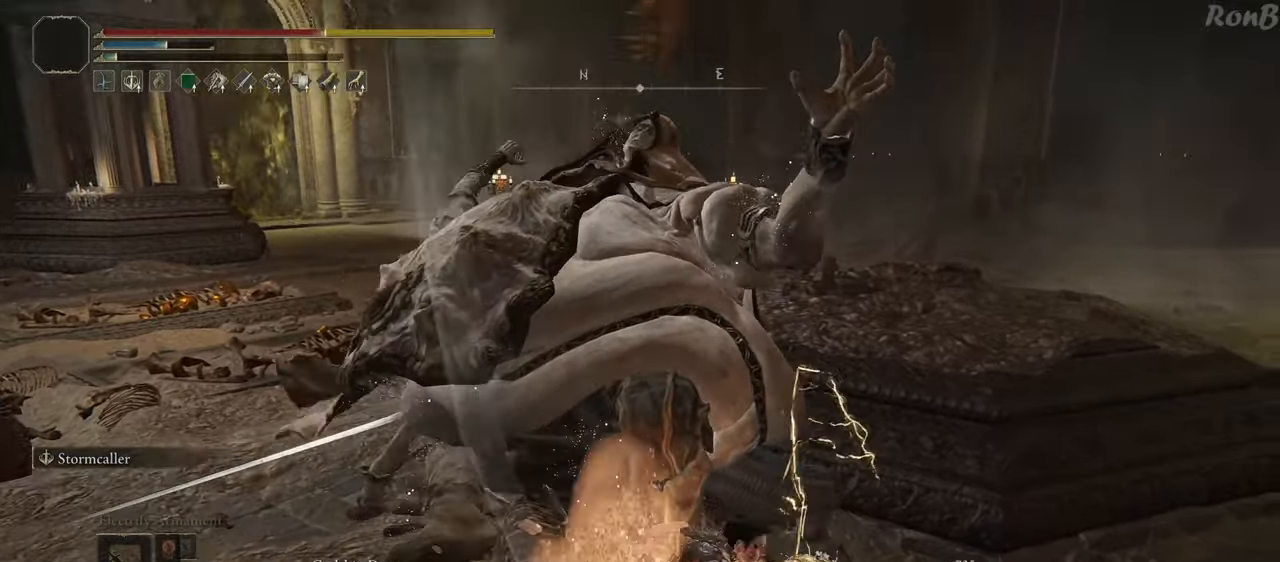
{"buttons": [], "left_stick": "down-left", "right_stick": "center", "events": [[33, "right_stick", "left"], [333, "right_stick", "center"], [350, "left_stick", "down"], [467, "left_stick", "down-left"]]}
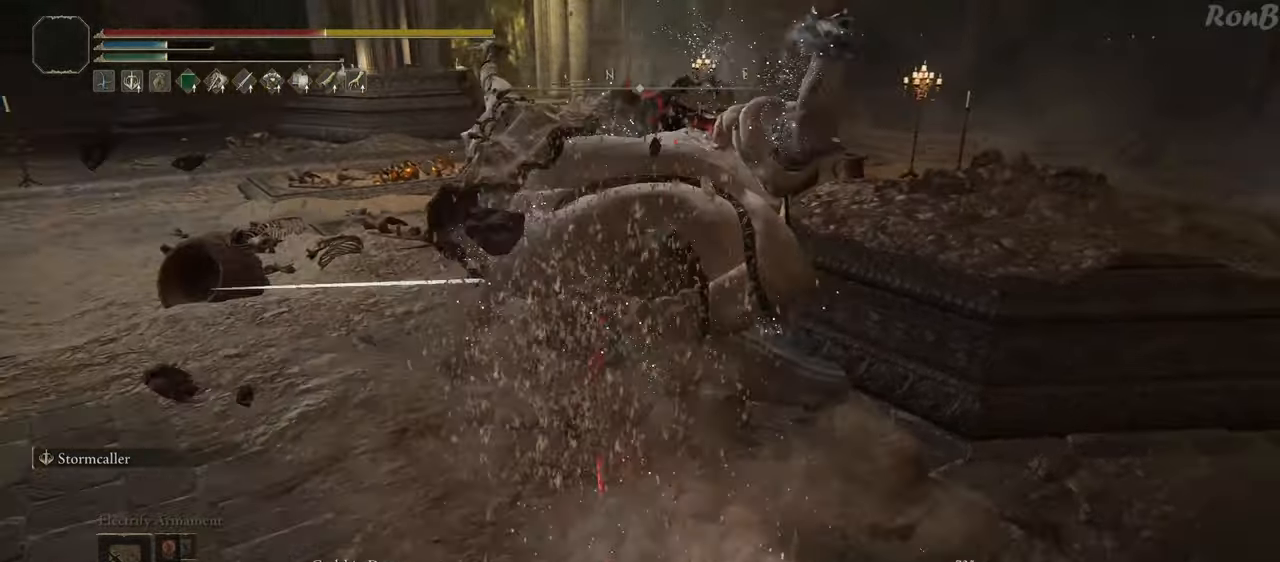
{"buttons": [], "left_stick": "down-left", "right_stick": "up-right", "events": [[117, "R1", "down"], [183, "R1", "up"], [333, "right_stick", "up-right"]]}
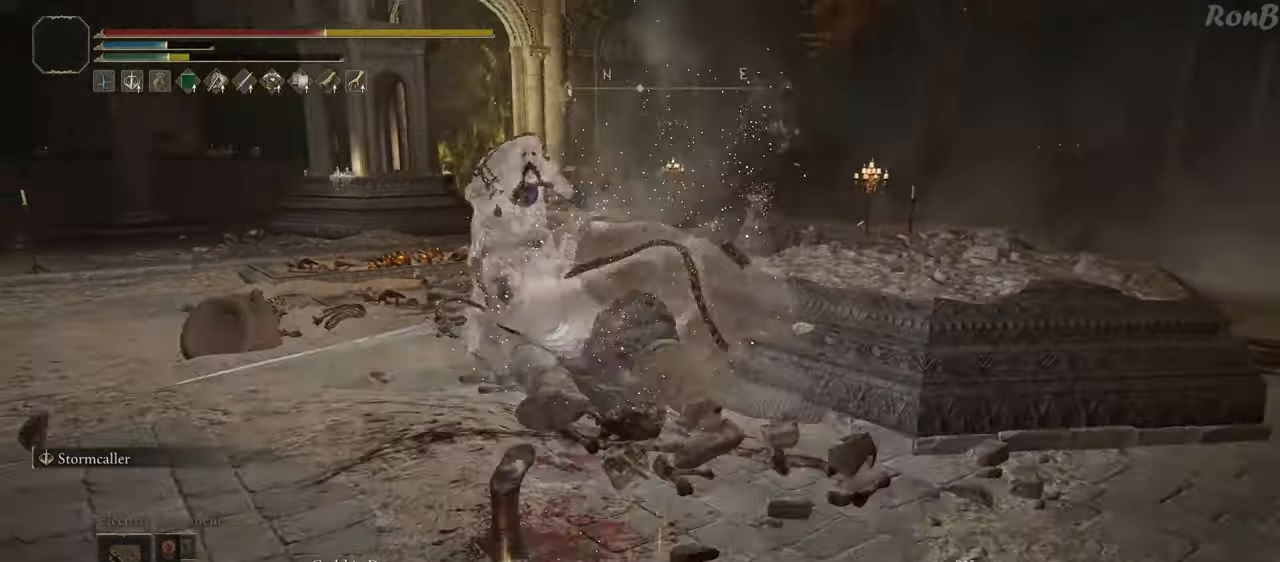
{"buttons": ["R1"], "left_stick": "down-left", "right_stick": "center", "events": [[33, "right_stick", "right"], [183, "right_stick", "up-right"], [217, "R1", "down"], [367, "right_stick", "center"]]}
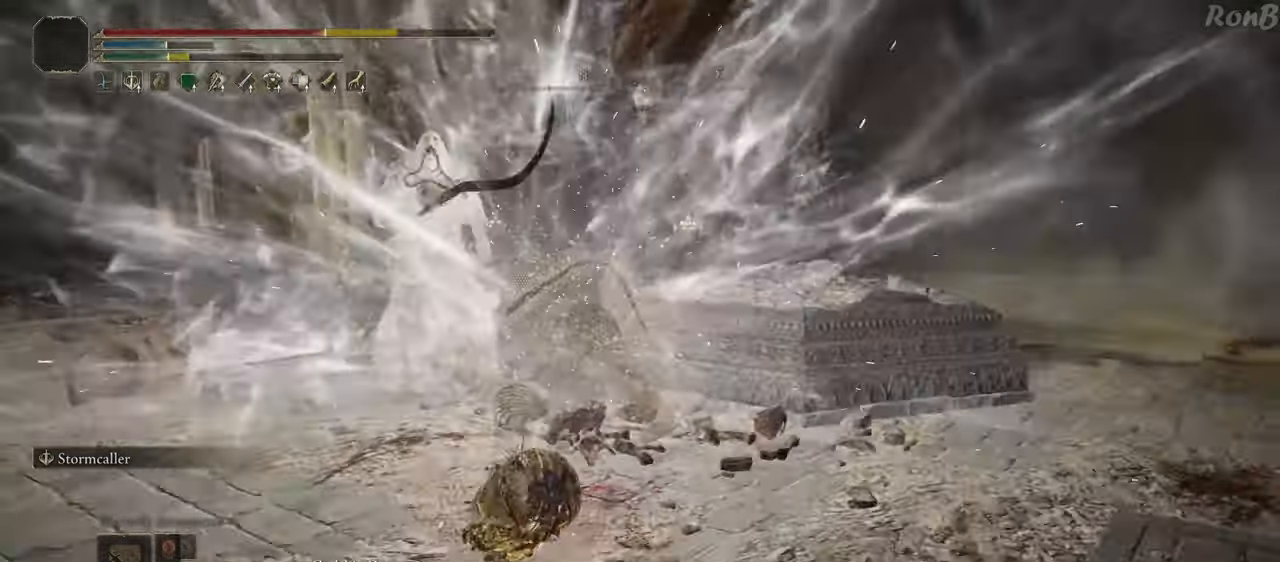
{"buttons": ["R1"], "left_stick": "down-left", "right_stick": "right", "events": [[33, "right_stick", "up-right"], [150, "right_stick", "right"], [283, "right_stick", "center"], [483, "right_stick", "right"]]}
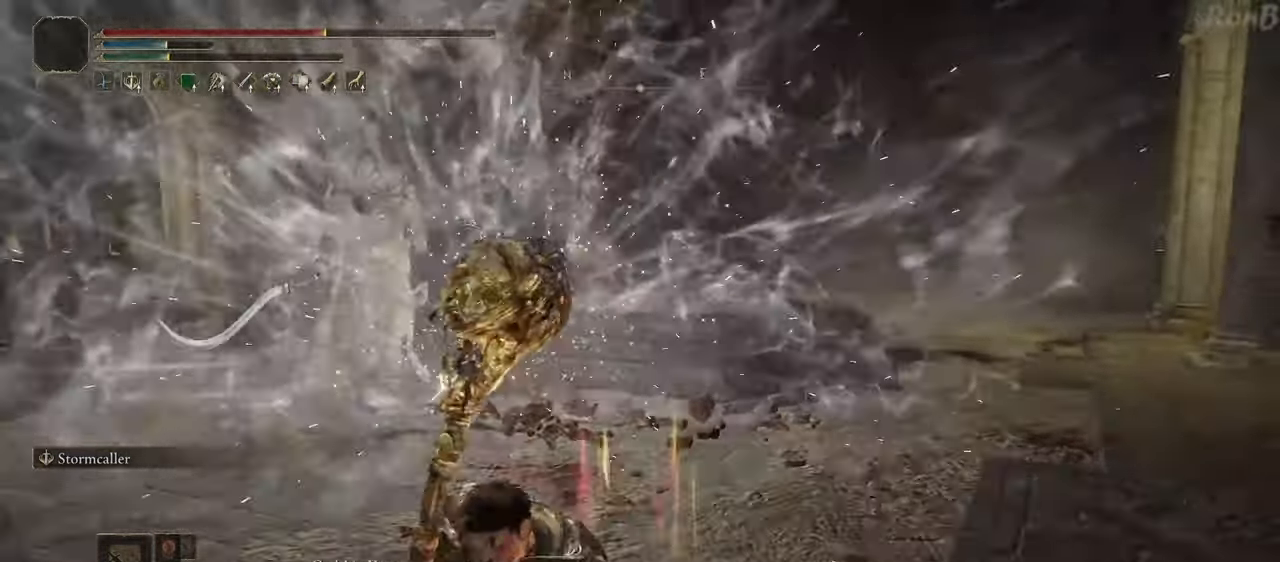
{"buttons": ["R1"], "left_stick": "down-left", "right_stick": "center", "events": [[100, "right_stick", "center"]]}
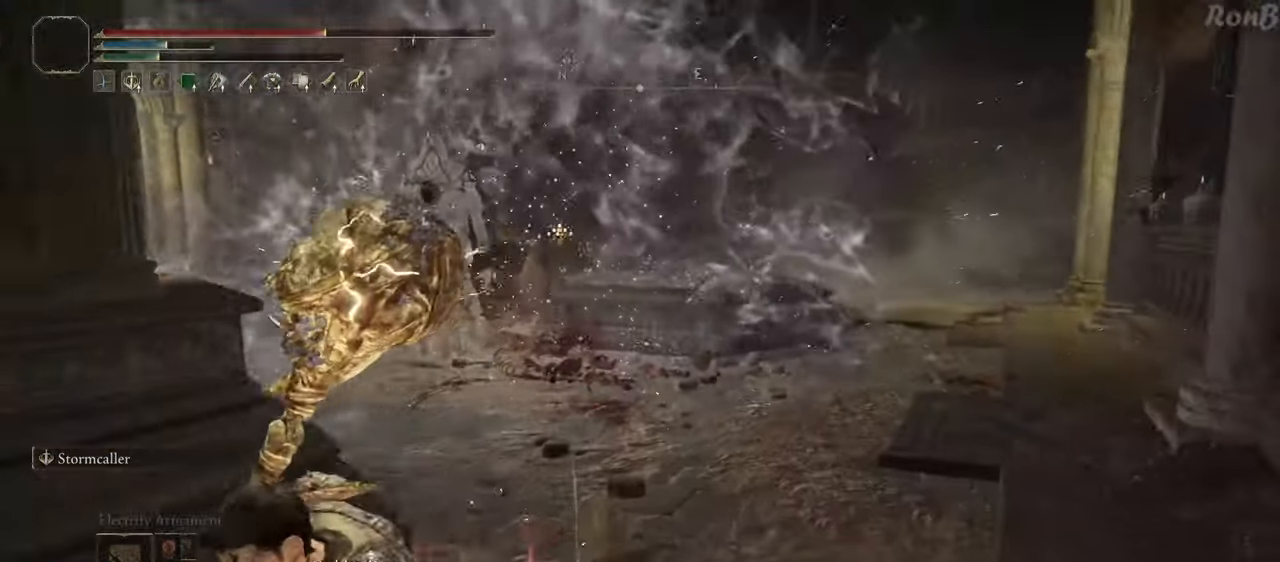
{"buttons": ["R1"], "left_stick": "down-left", "right_stick": "up-right", "events": [[17, "SQUARE", "down"], [100, "SQUARE", "up"], [333, "right_stick", "up-right"]]}
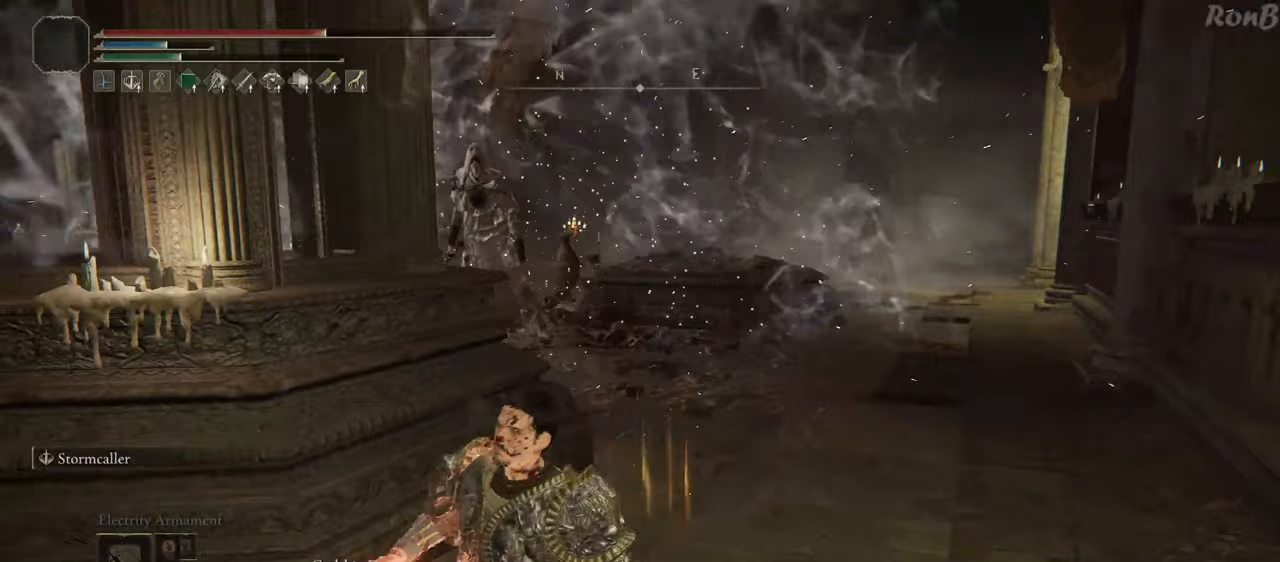
{"buttons": [], "left_stick": "center", "right_stick": "center", "events": [[17, "right_stick", "center"], [50, "R1", "up"], [150, "left_stick", "down"], [350, "left_stick", "center"]]}
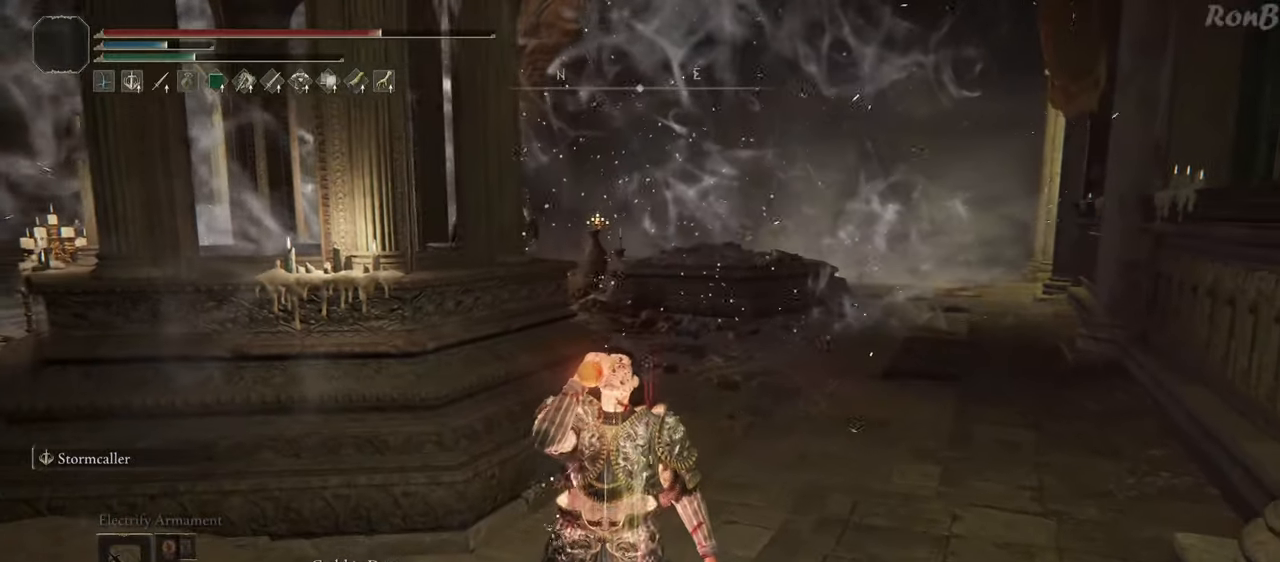
{"buttons": [], "left_stick": "center", "right_stick": "down-left", "events": [[367, "right_stick", "left"], [500, "right_stick", "down-left"]]}
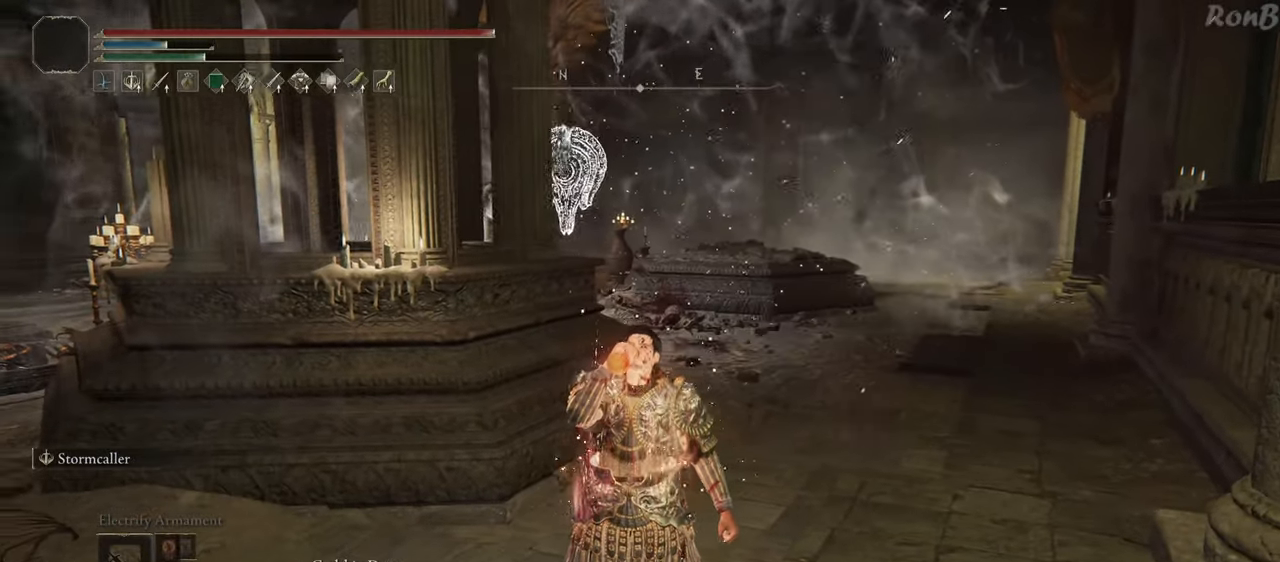
{"buttons": [], "left_stick": "left", "right_stick": "center", "events": [[217, "right_stick", "center"], [300, "left_stick", "up-right"], [433, "left_stick", "left"]]}
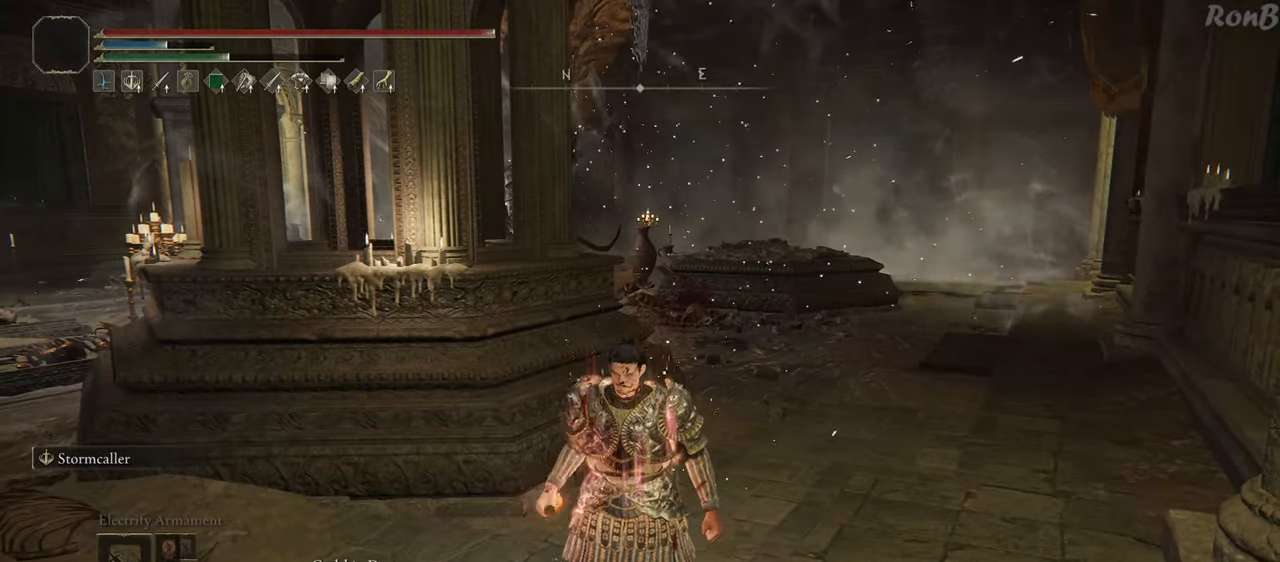
{"buttons": [], "left_stick": "left", "right_stick": "center", "events": [[250, "right_stick", "down-right"], [467, "right_stick", "center"]]}
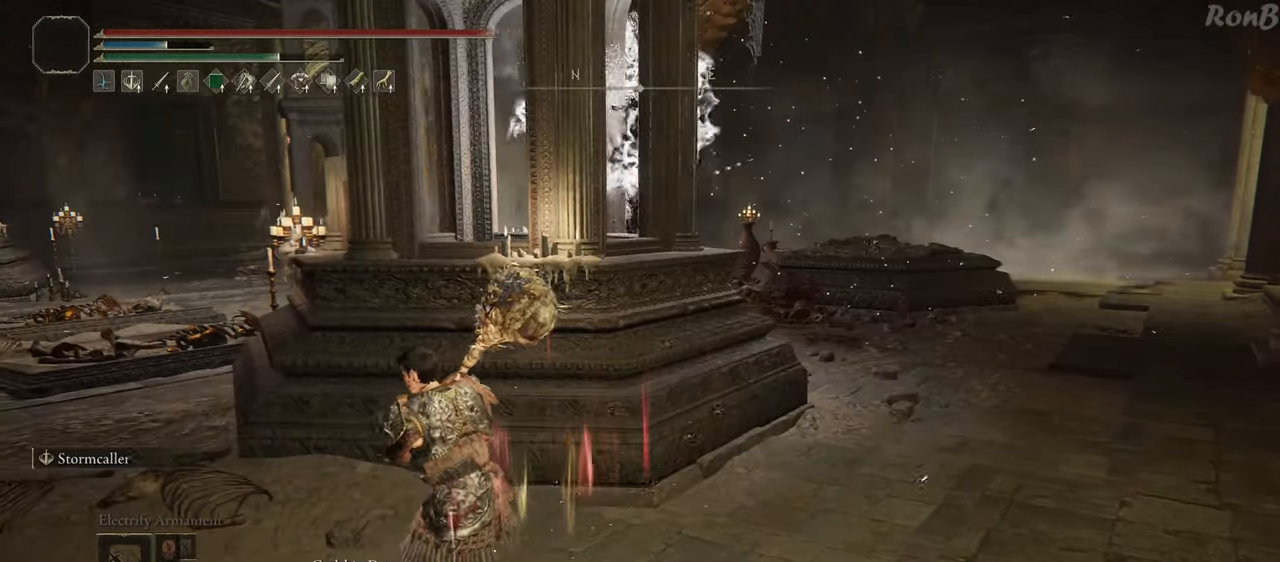
{"buttons": [], "left_stick": "right", "right_stick": "left", "events": [[50, "left_stick", "up"], [167, "left_stick", "center"], [350, "left_stick", "right"], [367, "right_stick", "left"]]}
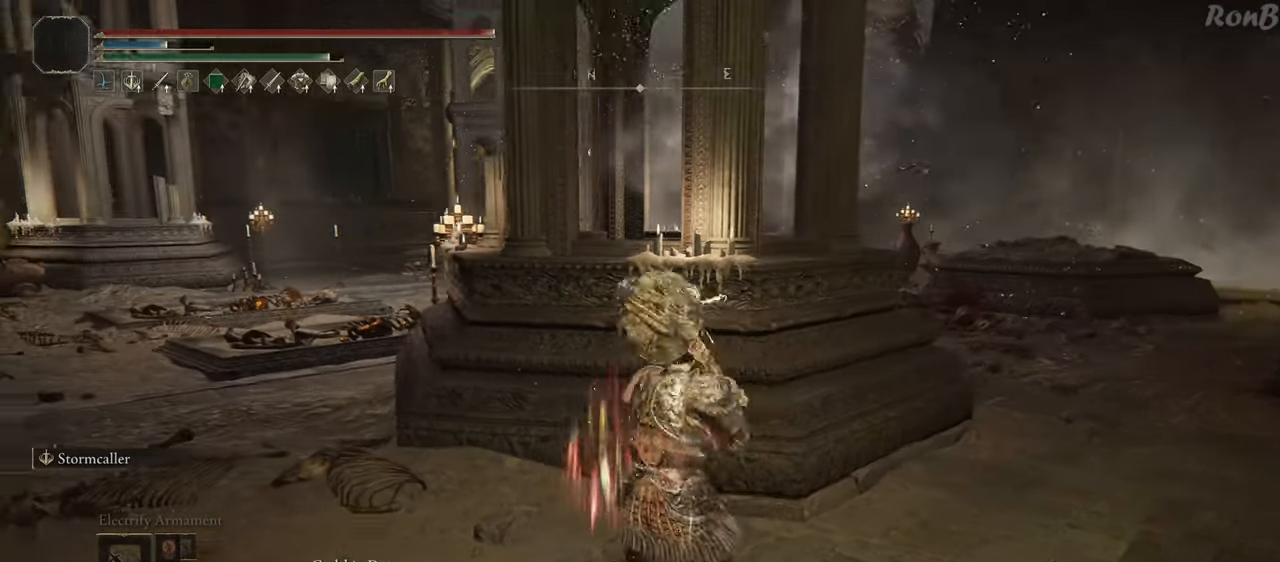
{"buttons": [], "left_stick": "right", "right_stick": "down-left", "events": [[483, "right_stick", "down-left"]]}
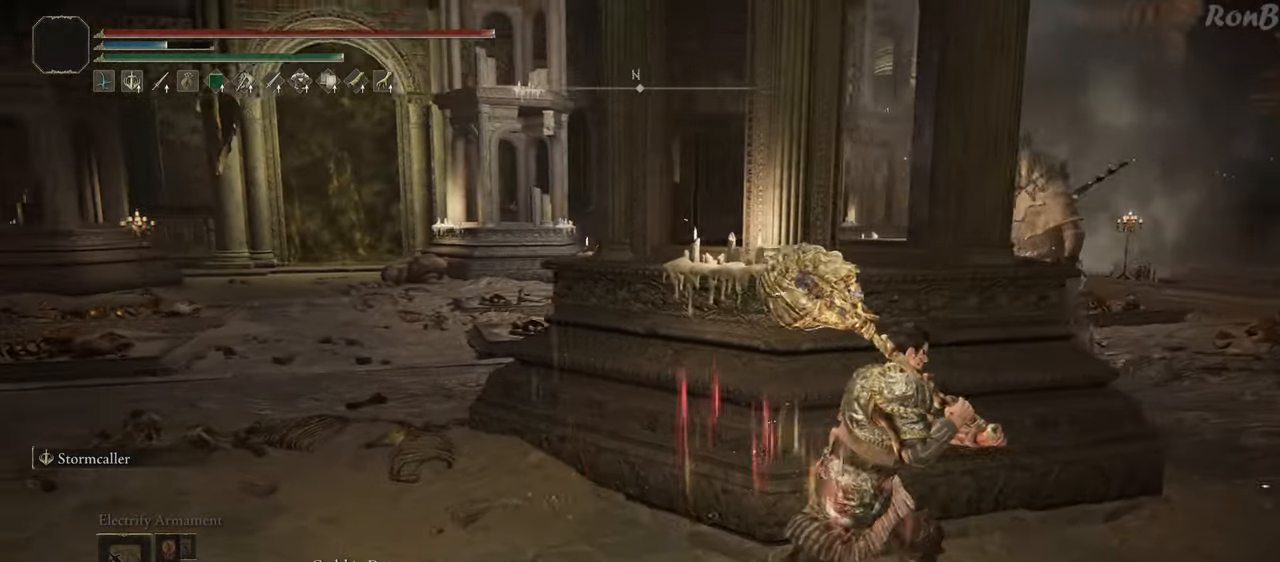
{"buttons": [], "left_stick": "right", "right_stick": "center", "events": [[217, "right_stick", "center"]]}
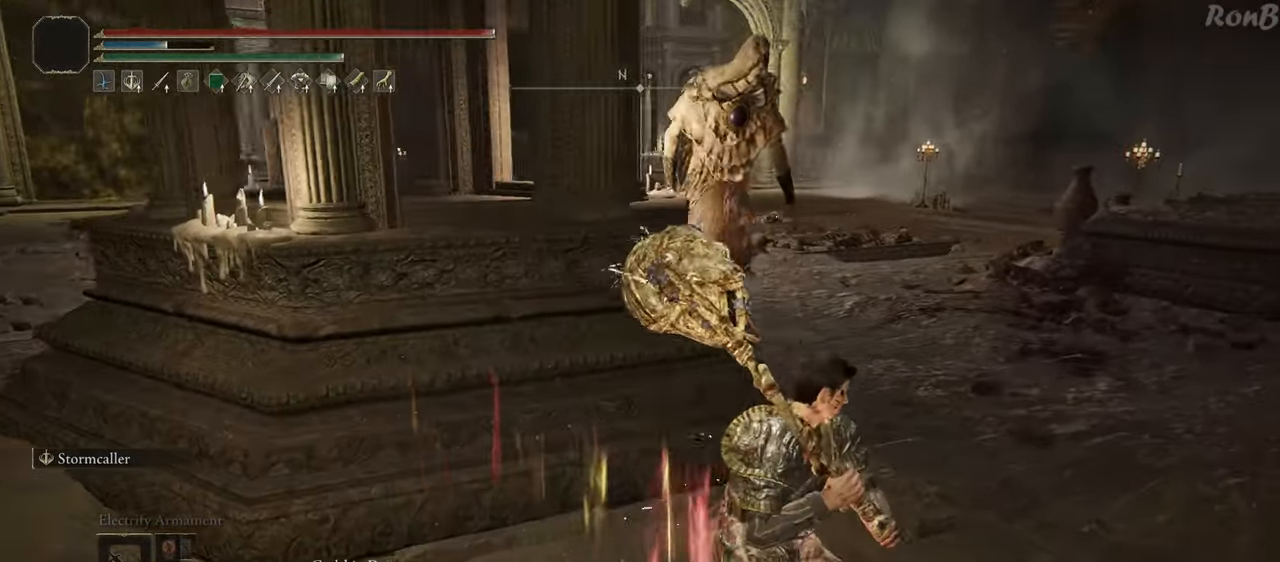
{"buttons": [], "left_stick": "up", "right_stick": "center"}
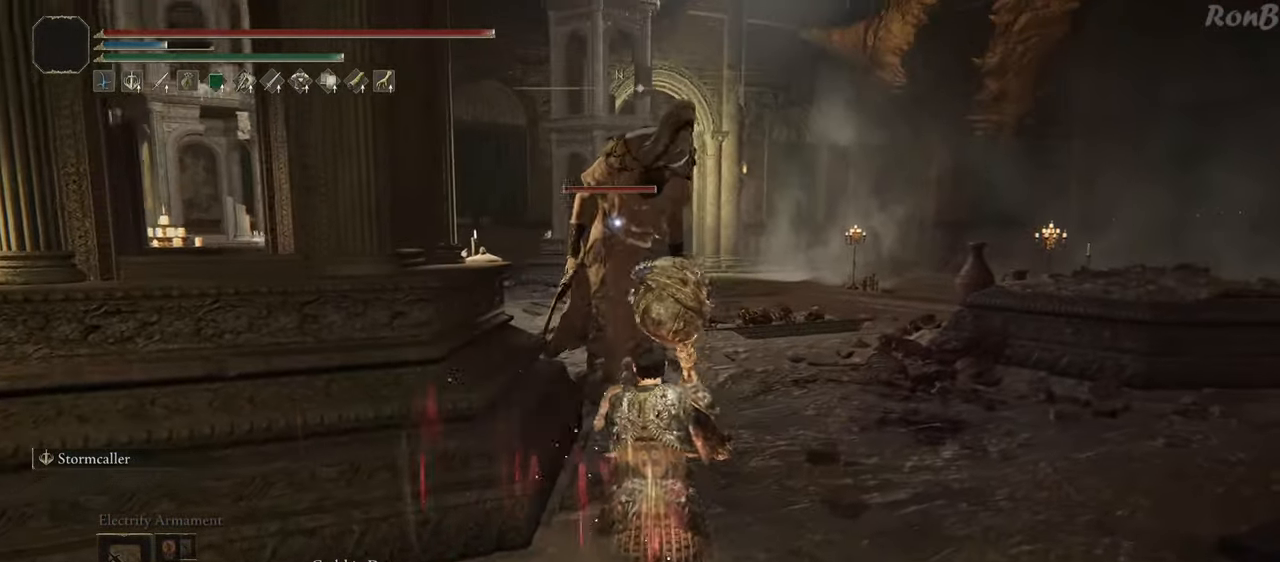
{"buttons": [], "left_stick": "up", "right_stick": "center", "events": [[17, "L2", "down"], [133, "CIRCLE", "down"], [183, "L2", "up"], [233, "CIRCLE", "up"], [283, "CIRCLE", "down"], [350, "CIRCLE", "up"]]}
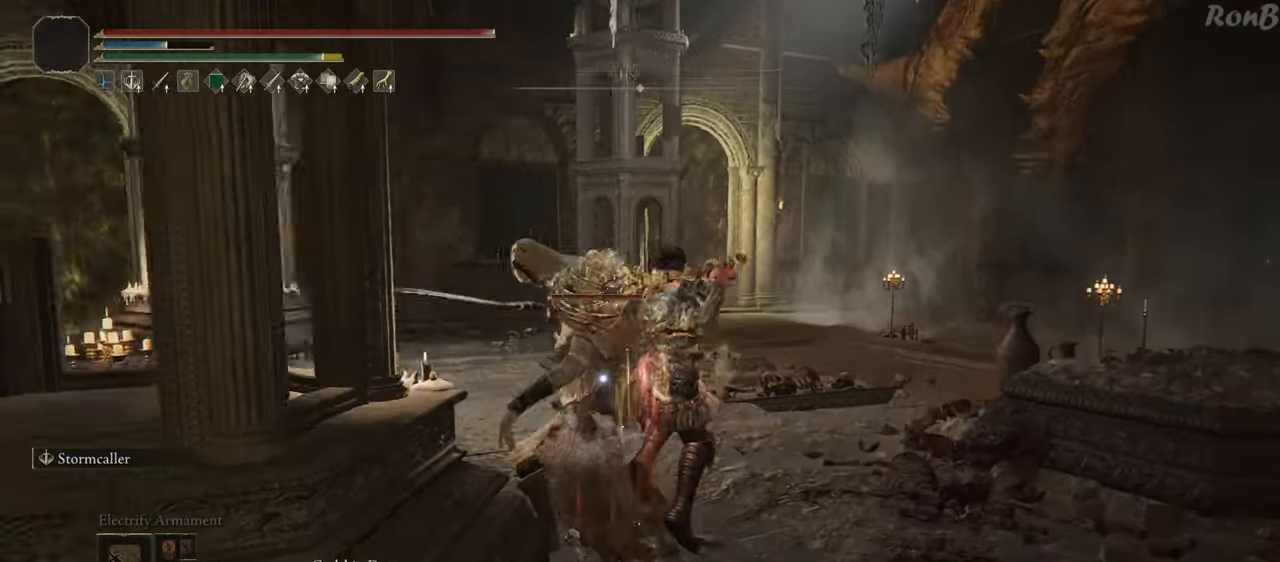
{"buttons": [], "left_stick": "up", "right_stick": "center", "events": [[217, "left_stick", "up-left"], [467, "left_stick", "up"]]}
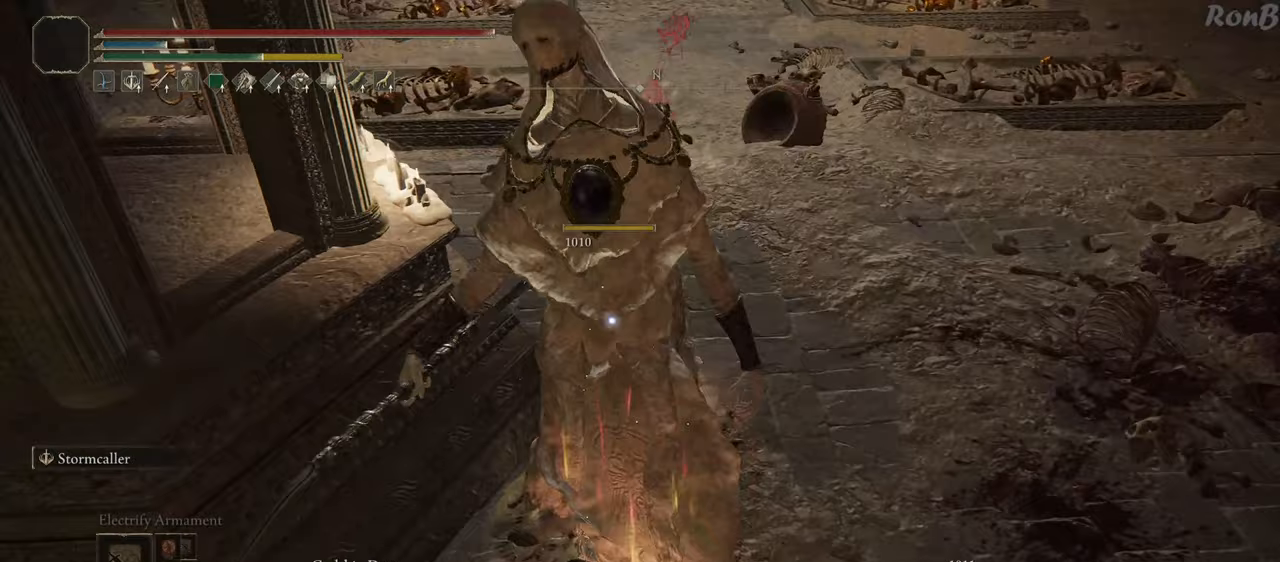
{"buttons": [], "left_stick": "center", "right_stick": "center", "events": [[167, "left_stick", "center"], [167, "right_stick", "up"], [233, "right_stick", "center"]]}
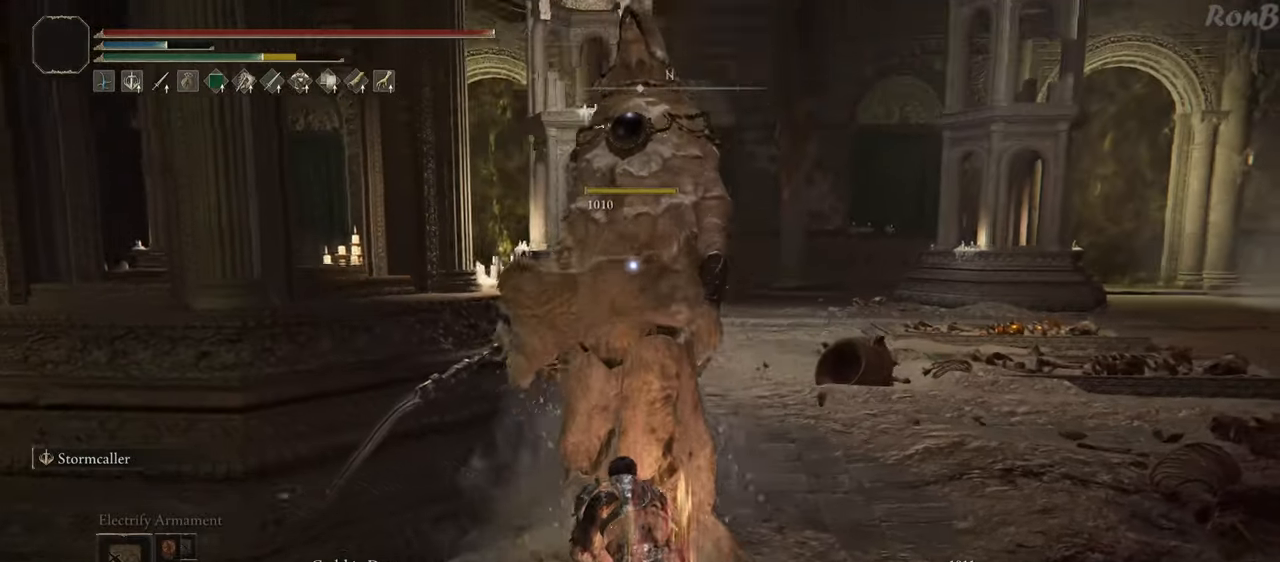
{"buttons": [], "left_stick": "center", "right_stick": "center", "events": []}
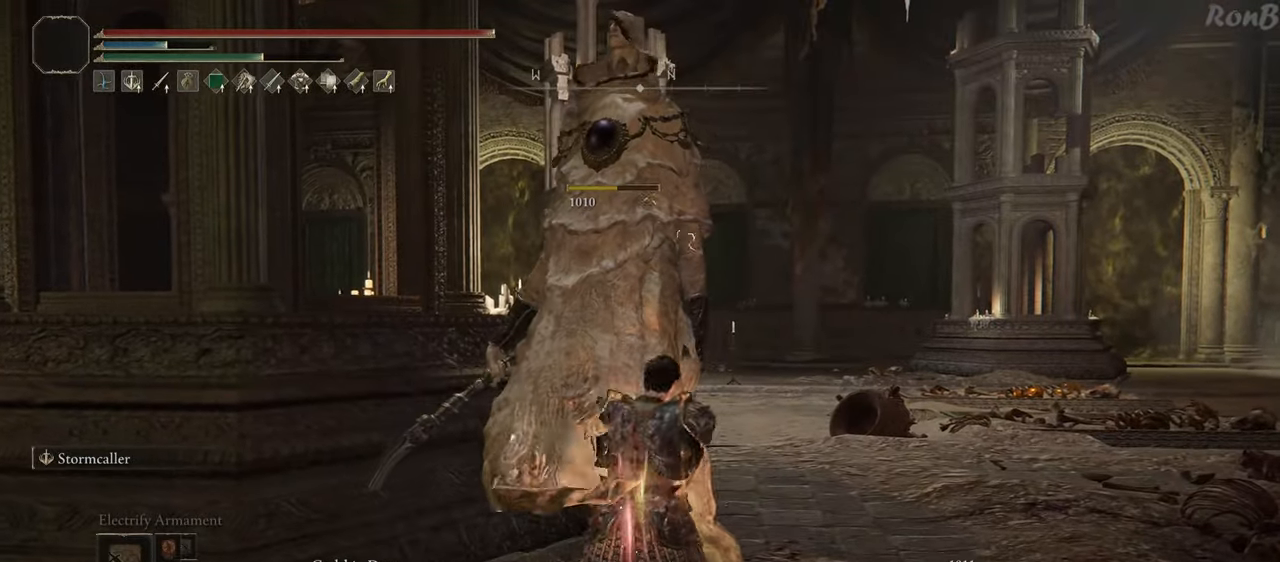
{"buttons": [], "left_stick": "center", "right_stick": "center", "events": [[100, "left_stick", "down"], [117, "right_stick", "up"], [200, "right_stick", "center"], [333, "left_stick", "center"]]}
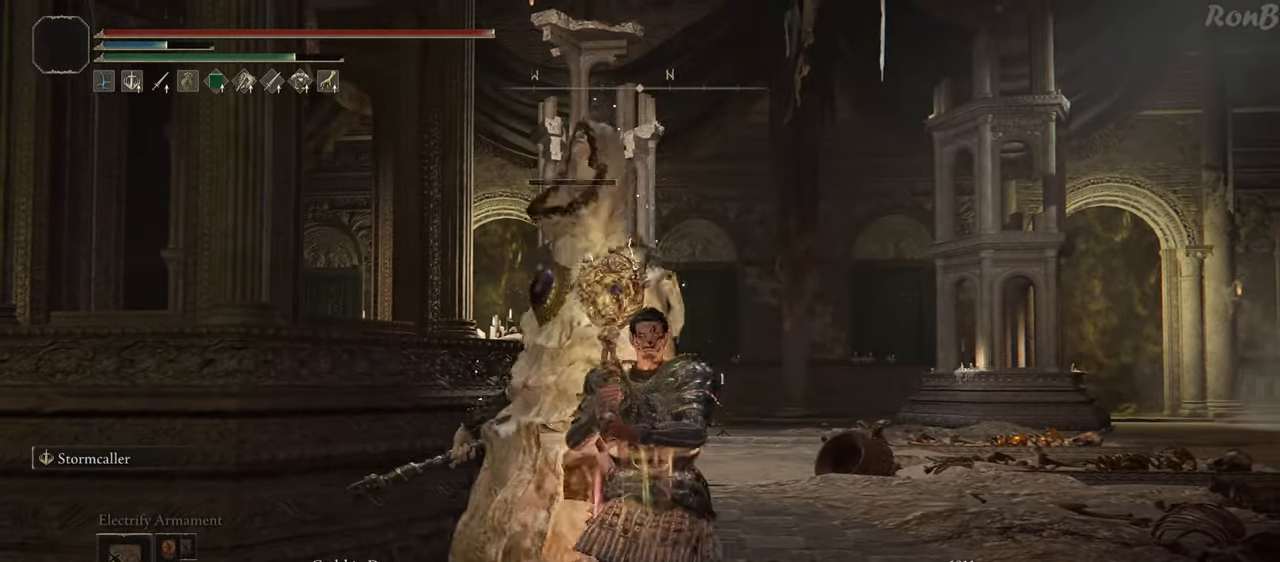
{"buttons": [], "left_stick": "center", "right_stick": "center", "events": []}
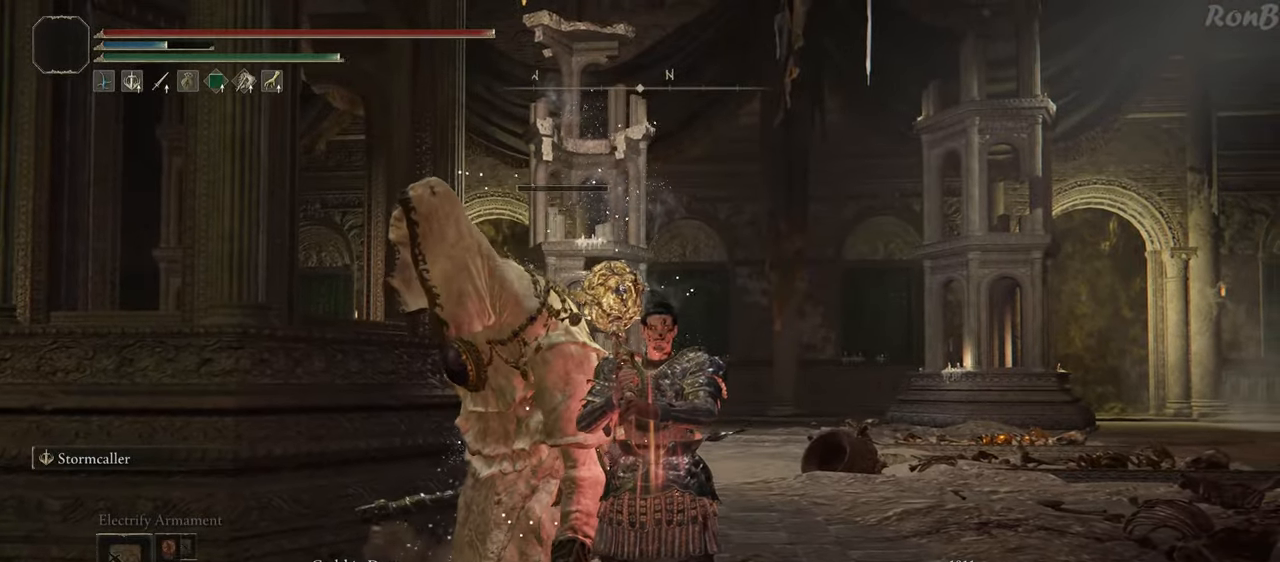
{"buttons": [], "left_stick": "center", "right_stick": "center", "events": []}